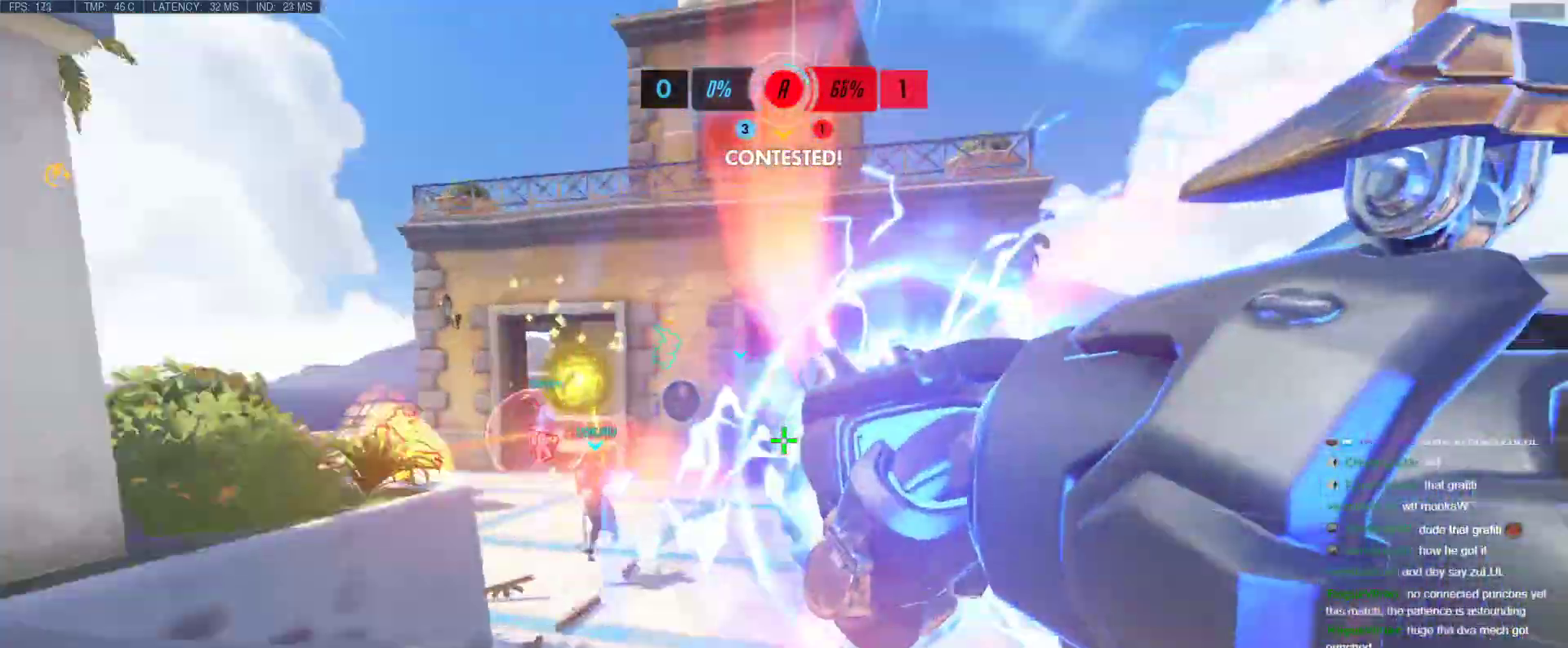
Gameplay with keyboard; each line is a JSON object with the keys held at the frame after it. "events" lists presses ("down") and releases ("up") of "1", "2", "3", "4", "5", "a", "alt", "b", "c", "caps_lock", "ctrl", "d", "e", "f", "g", "n", "q", "r", "s", "shift", "space", "t", "tab", "v", "w", "x" and "z" between this image and that frame as [ms after this image, input, new state], when the widget could be followed in between. No other keys are recorded. Mouse input is not recorded.
{"keys": ["d", "w"], "events": [[83, "space", "down"], [167, "space", "up"], [500, "d", "down"]]}
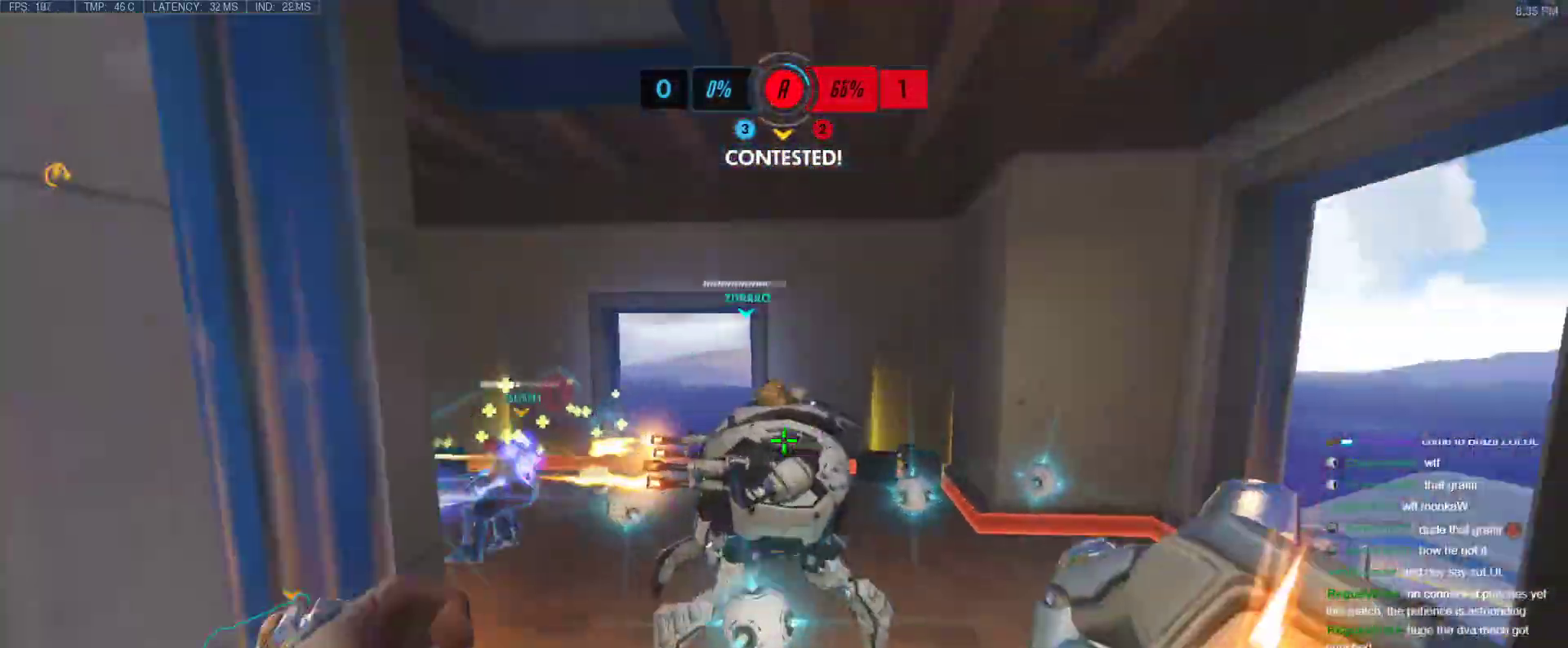
{"keys": ["d", "s", "space"], "events": [[133, "w", "up"], [317, "s", "down"], [417, "space", "down"]]}
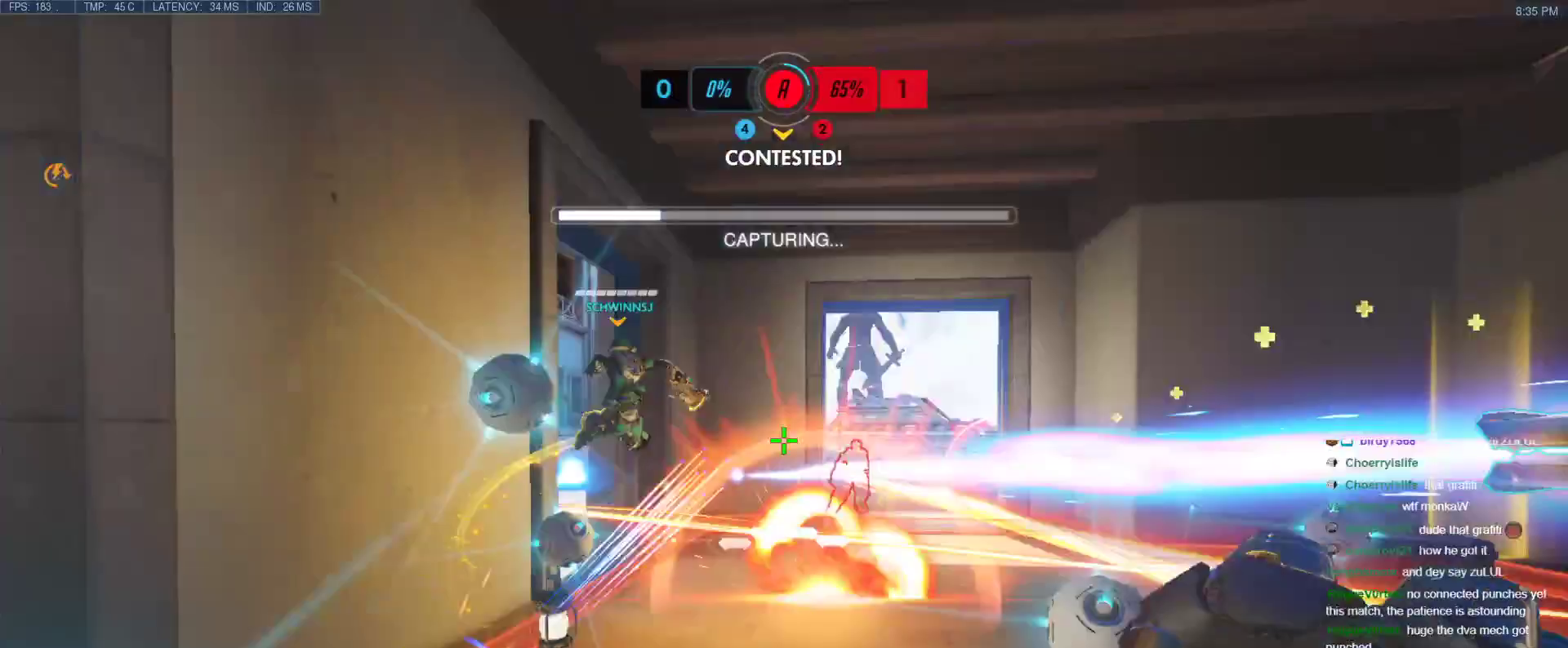
{"keys": ["s"], "events": [[50, "space", "up"], [300, "d", "up"]]}
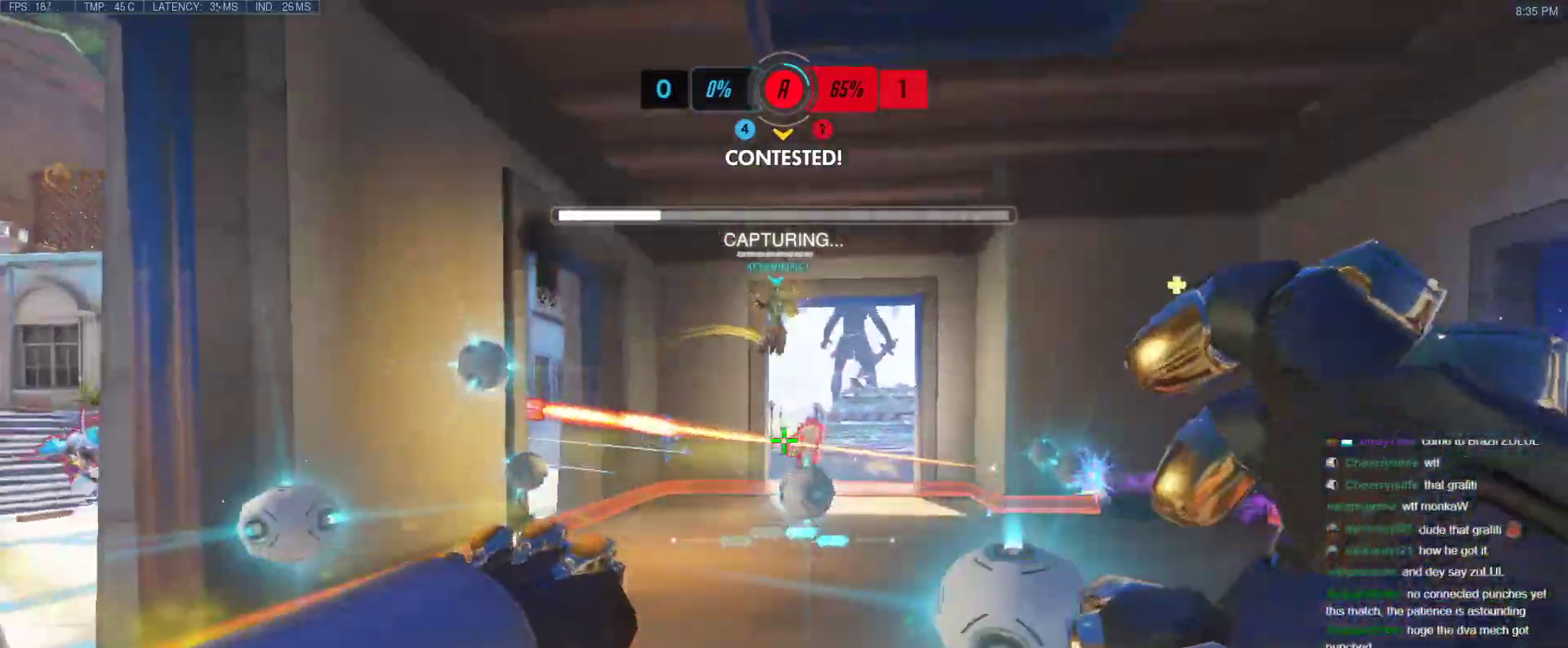
{"keys": ["s", "tab"], "events": [[117, "space", "down"], [300, "space", "up"], [500, "tab", "down"]]}
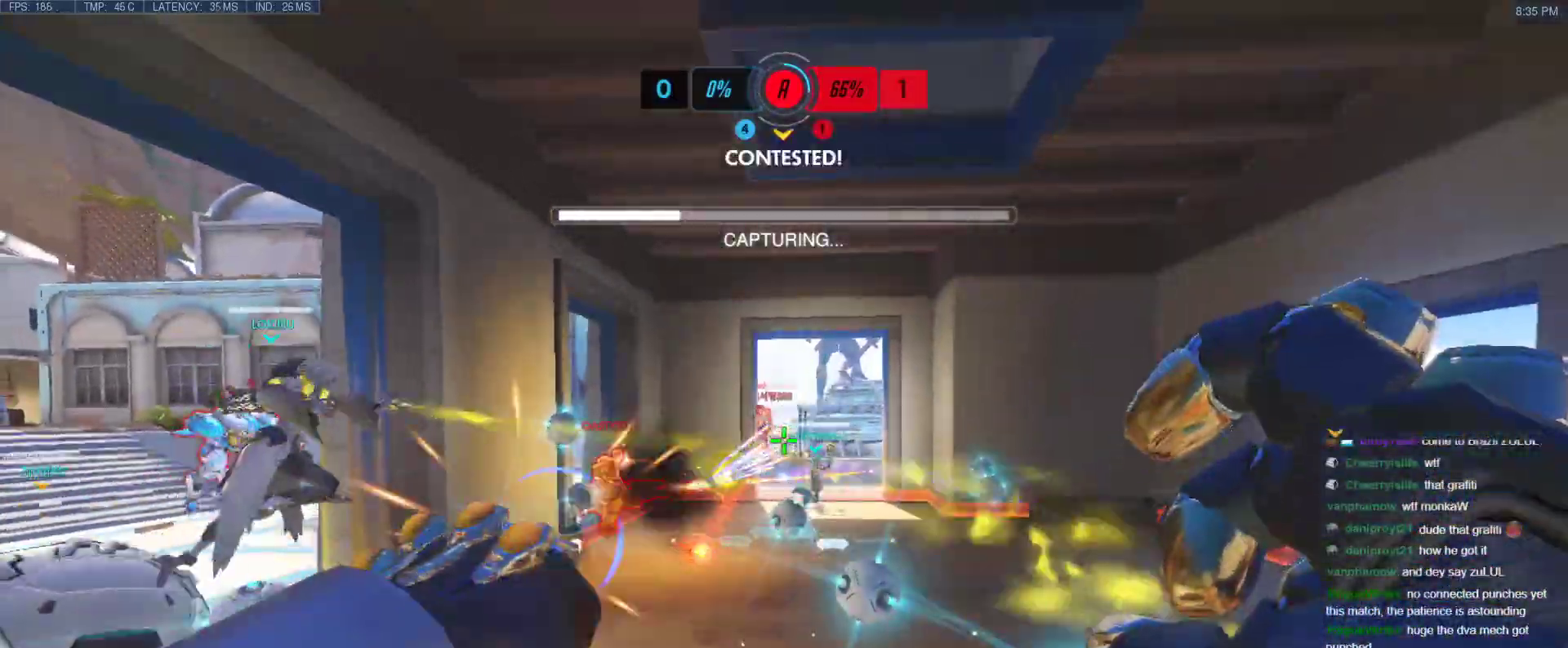
{"keys": ["a", "s"], "events": [[133, "tab", "up"], [267, "a", "down"]]}
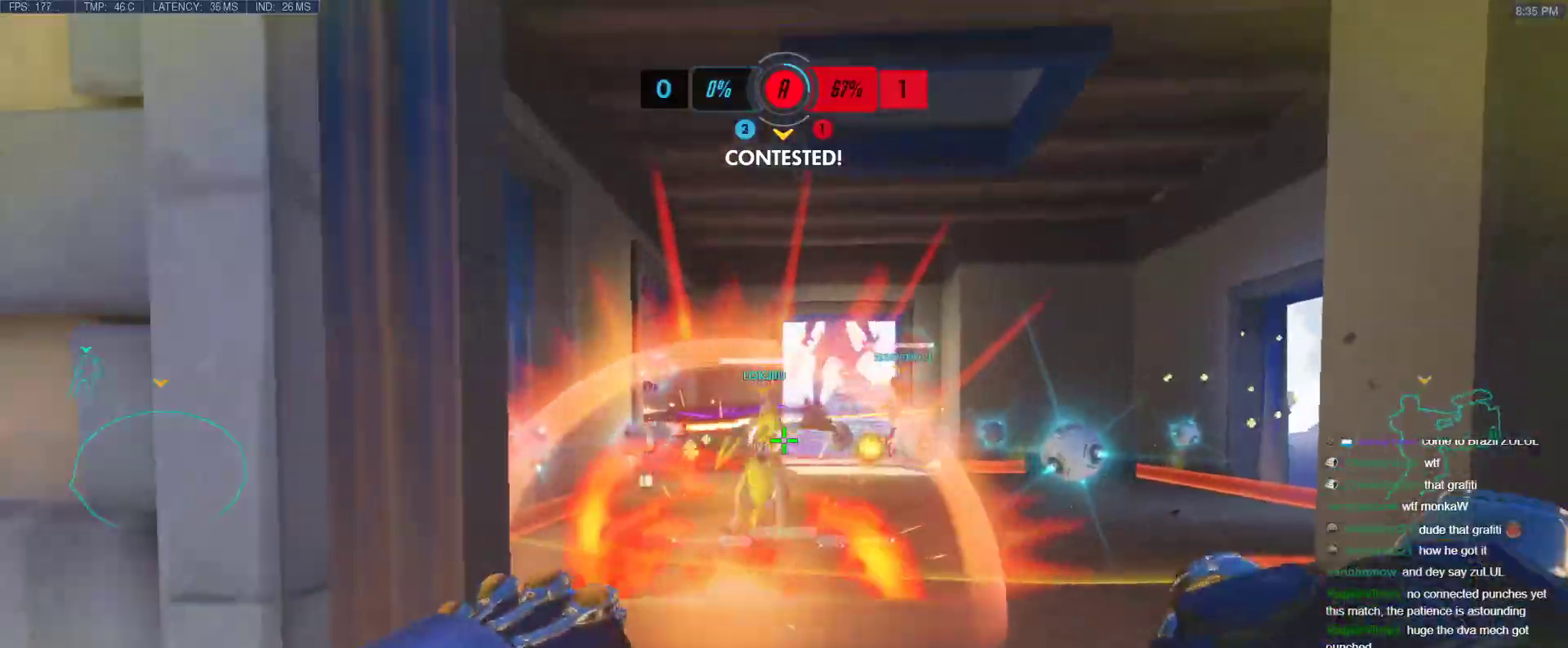
{"keys": ["d"], "events": [[50, "s", "up"], [283, "d", "down"], [333, "a", "up"]]}
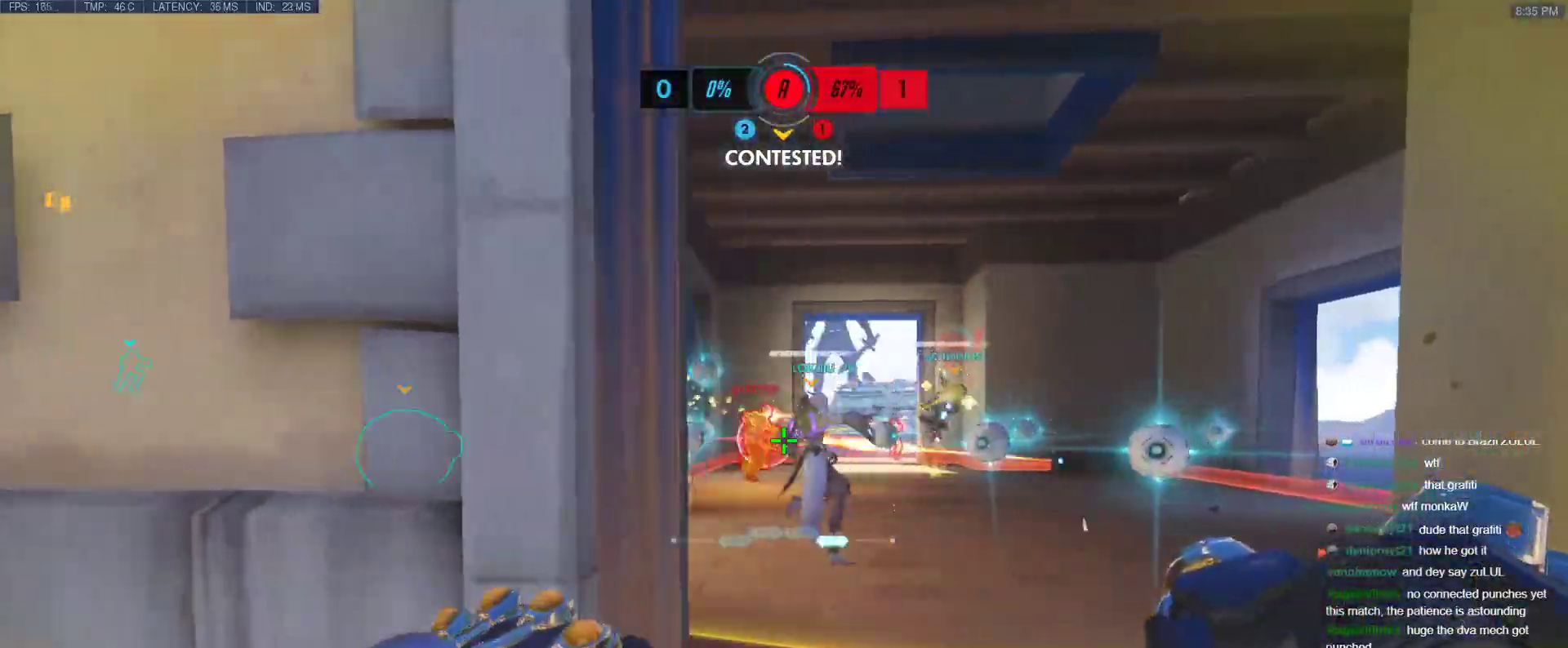
{"keys": ["a"], "events": [[33, "a", "down"], [67, "d", "up"], [217, "w", "down"], [350, "space", "down"], [450, "space", "up"], [450, "w", "up"]]}
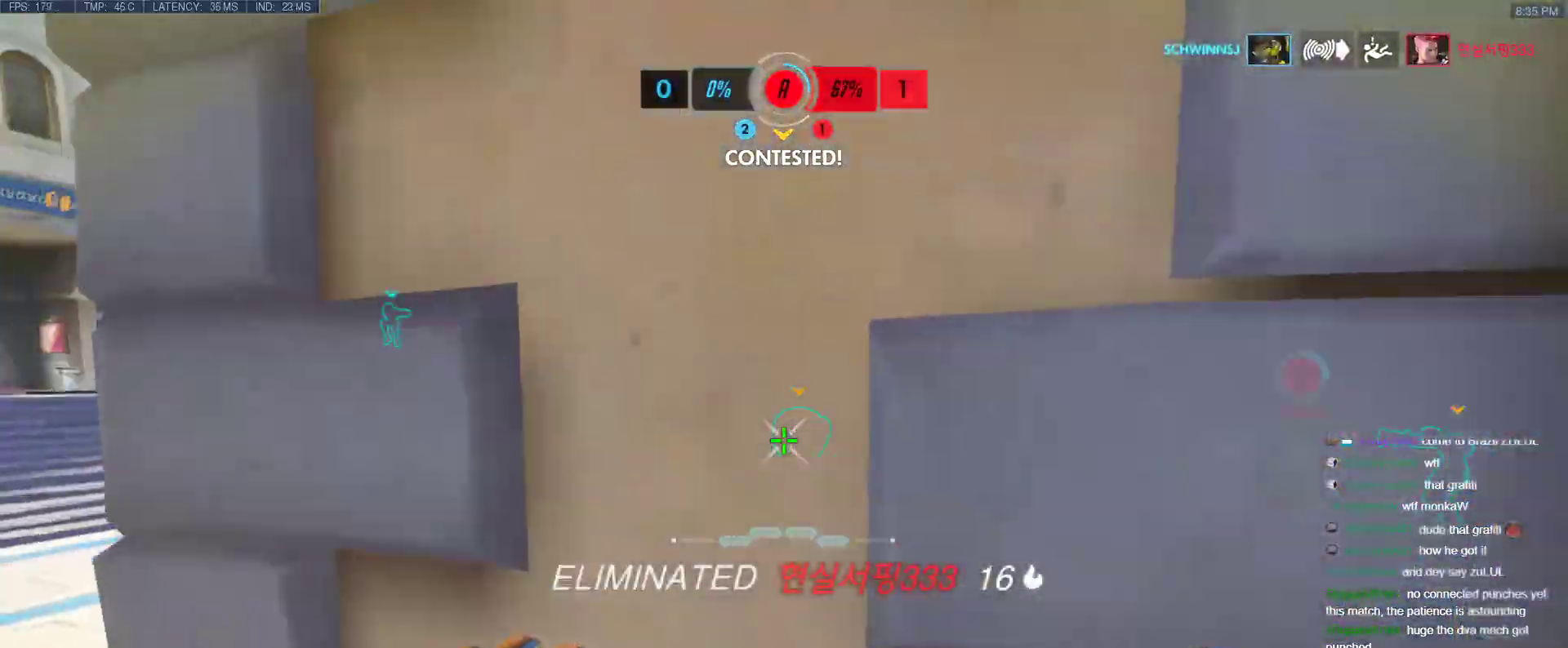
{"keys": ["d"], "events": [[33, "t", "down"], [83, "t", "up"], [267, "d", "down"], [317, "a", "up"]]}
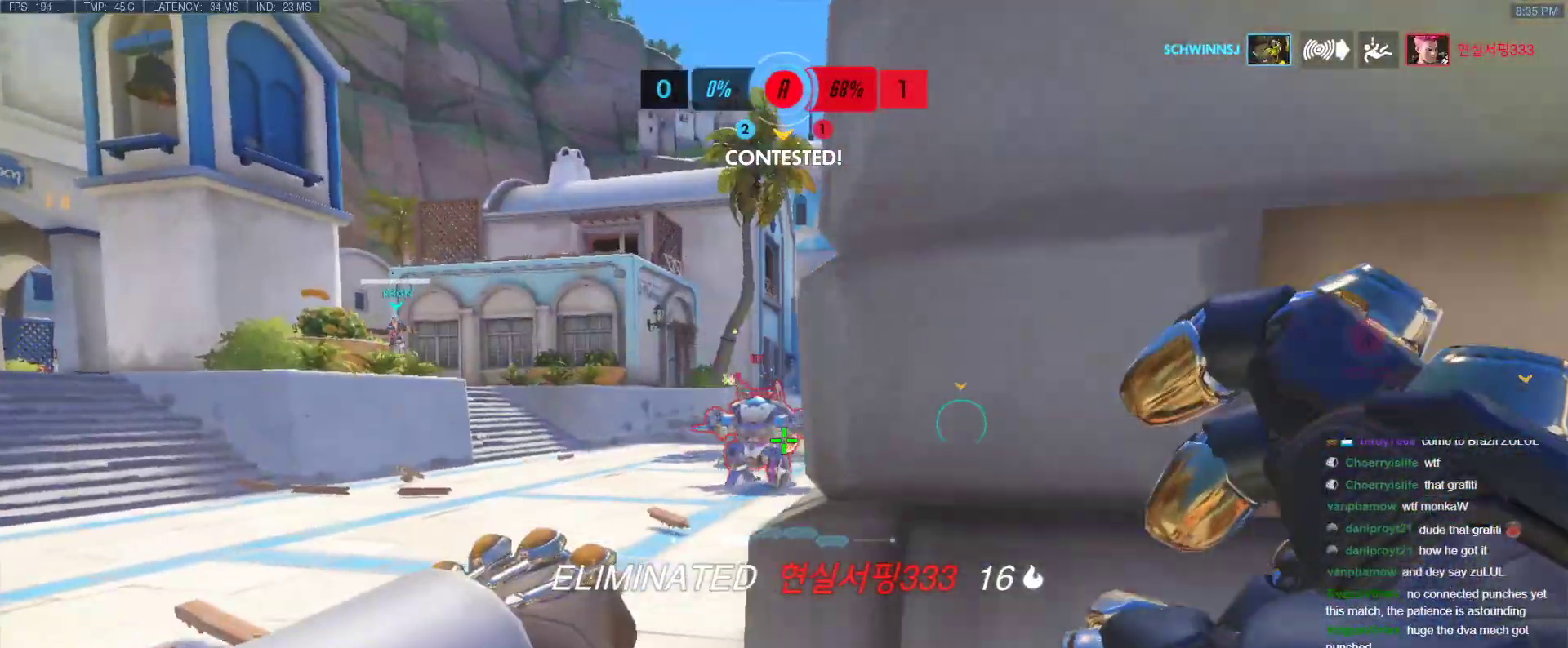
{"keys": ["a", "w"], "events": [[100, "w", "down"], [150, "a", "down"], [150, "d", "up"], [333, "t", "down"], [433, "t", "up"]]}
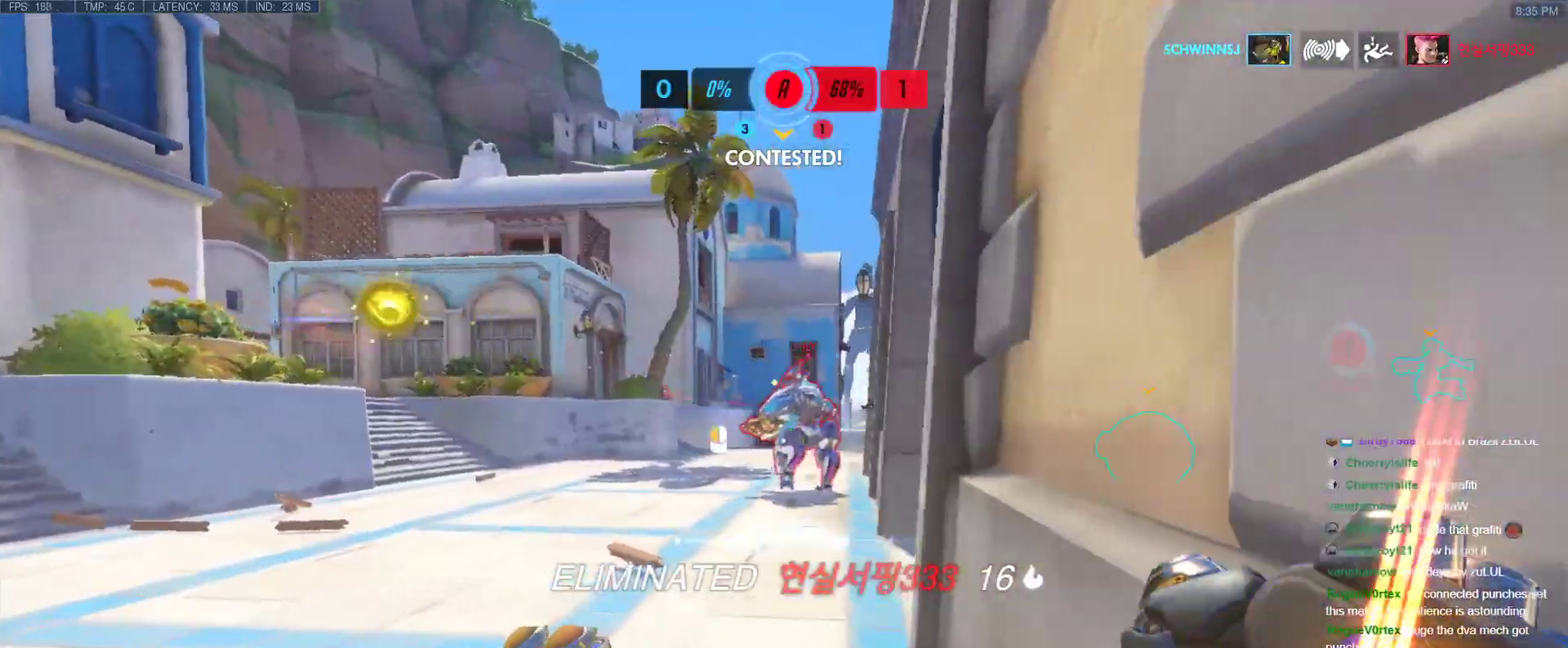
{"keys": ["a", "w"], "events": []}
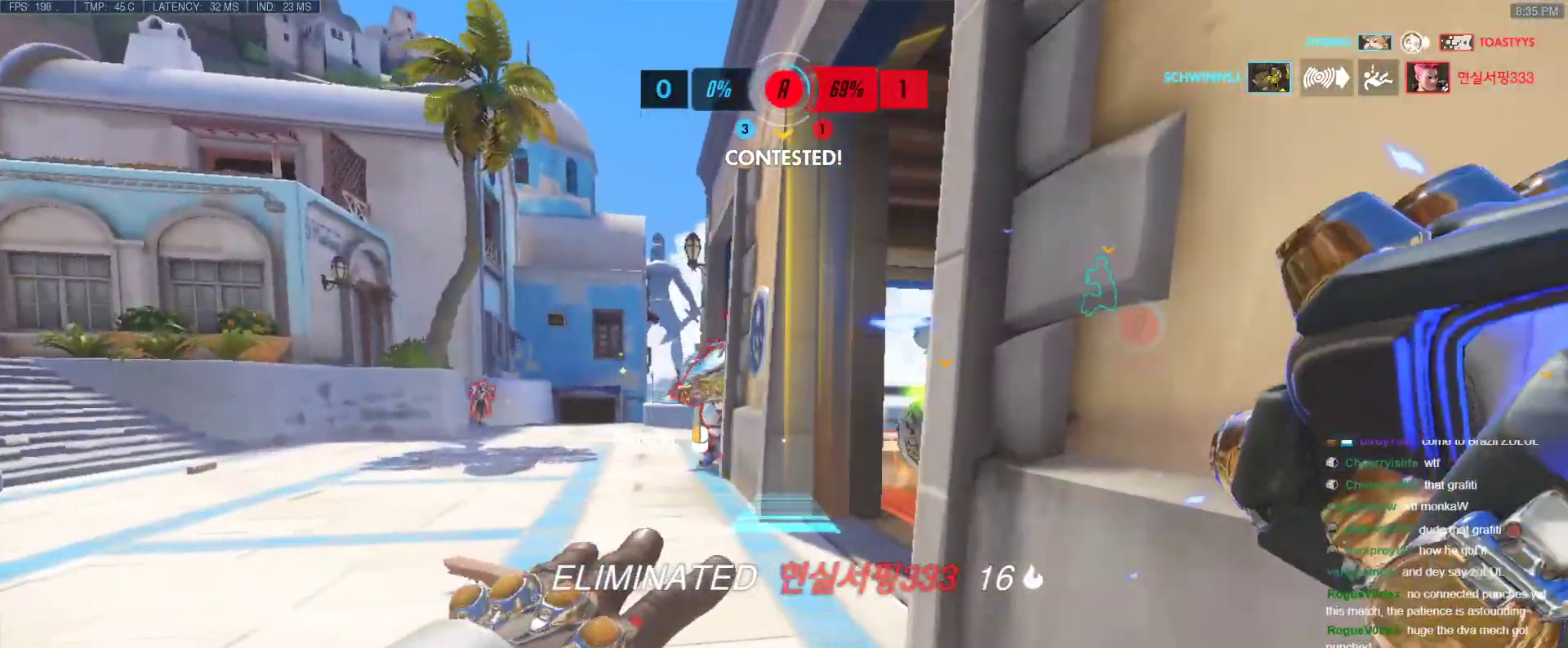
{"keys": ["a", "w"], "events": []}
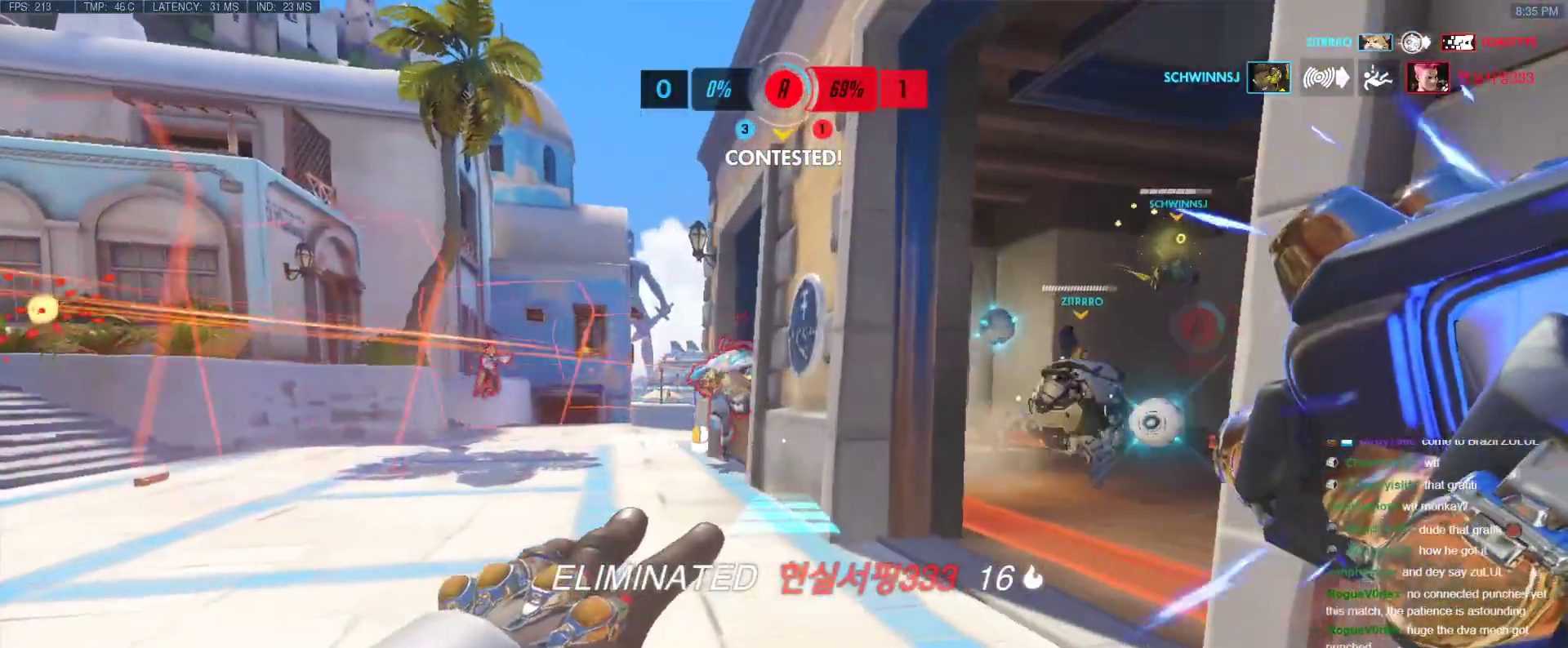
{"keys": ["a"], "events": [[150, "w", "up"]]}
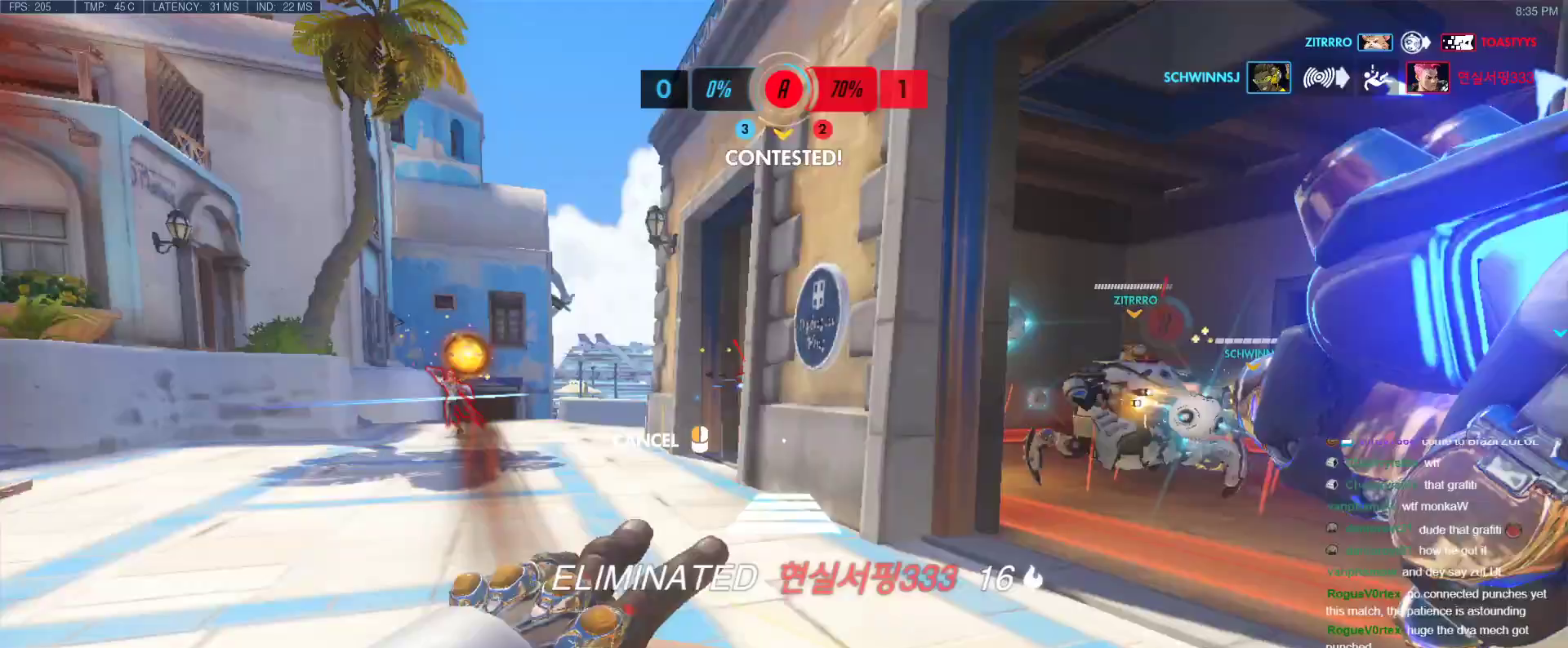
{"keys": ["w"], "events": [[350, "w", "down"], [400, "a", "up"]]}
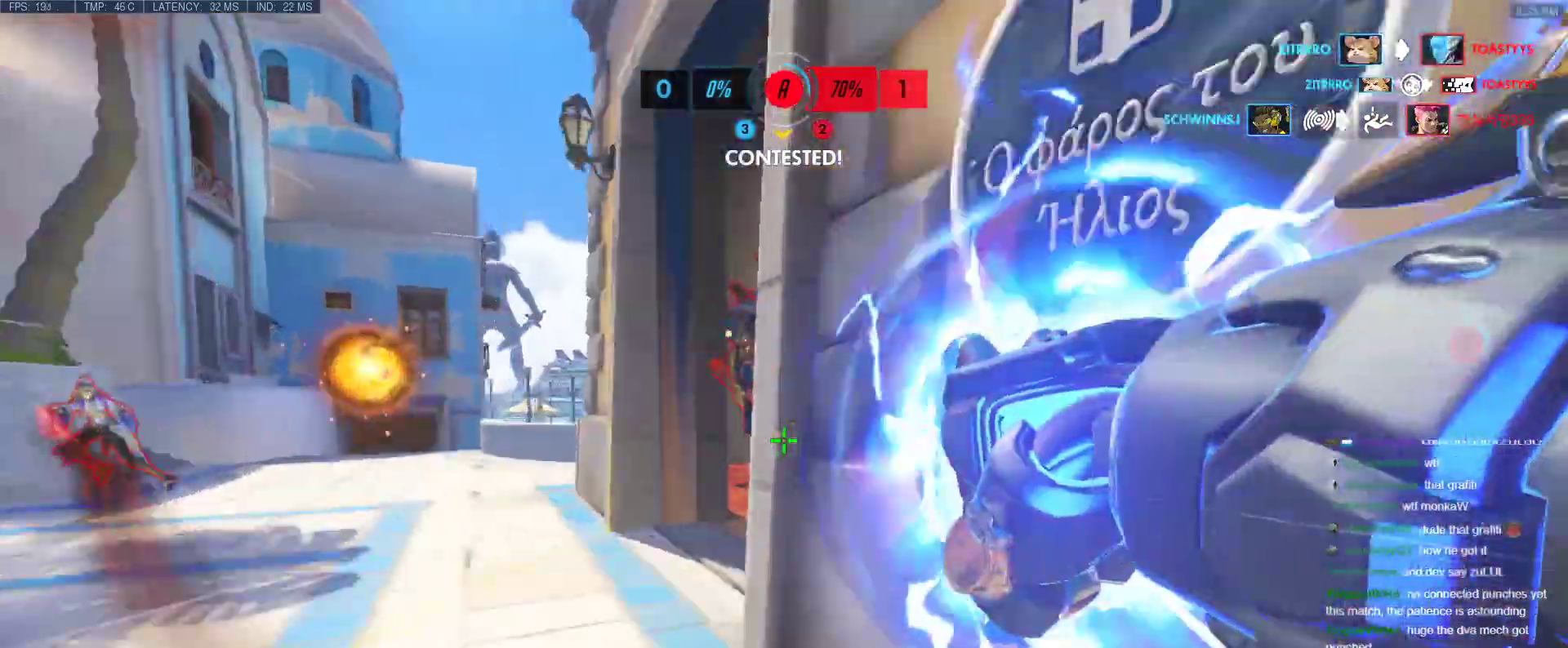
{"keys": ["d", "shift", "w"], "events": [[233, "d", "down"], [467, "shift", "down"]]}
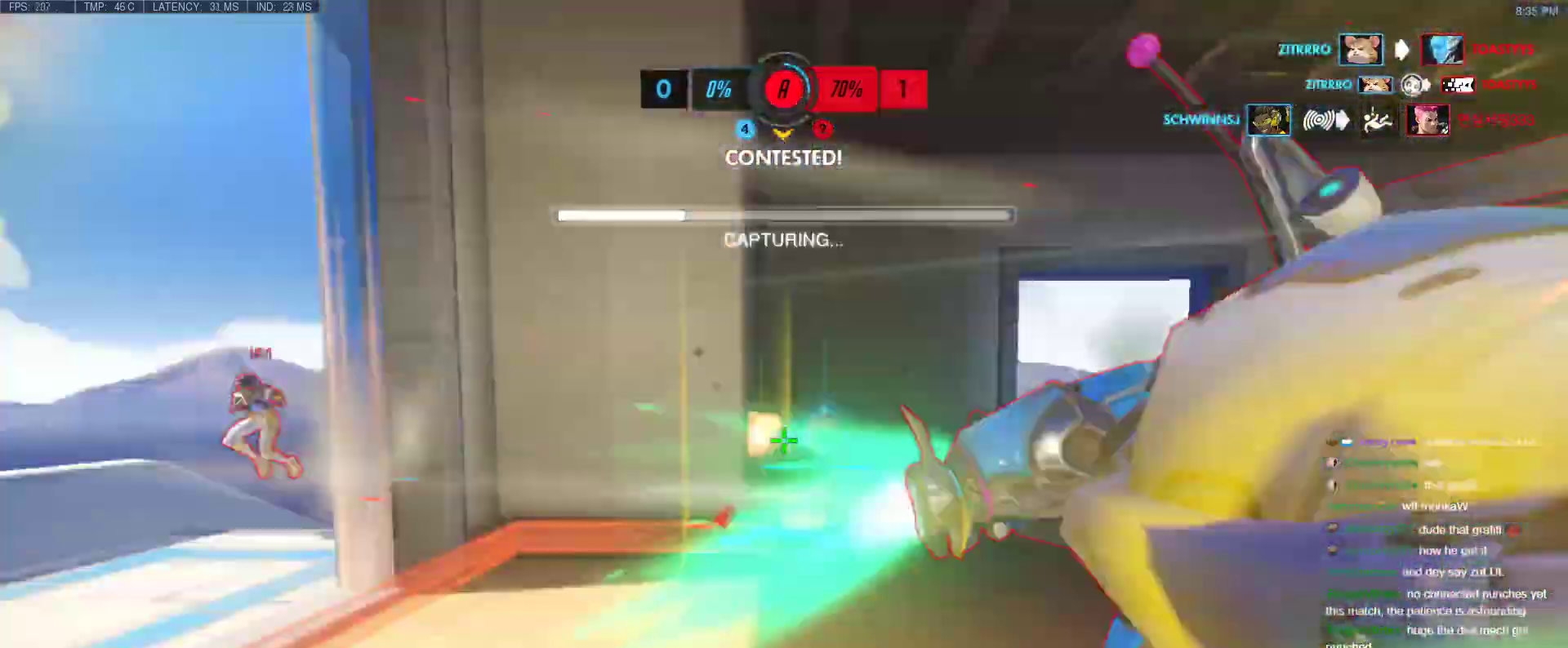
{"keys": ["d", "w"], "events": [[150, "shift", "up"], [283, "d", "up"], [483, "d", "down"]]}
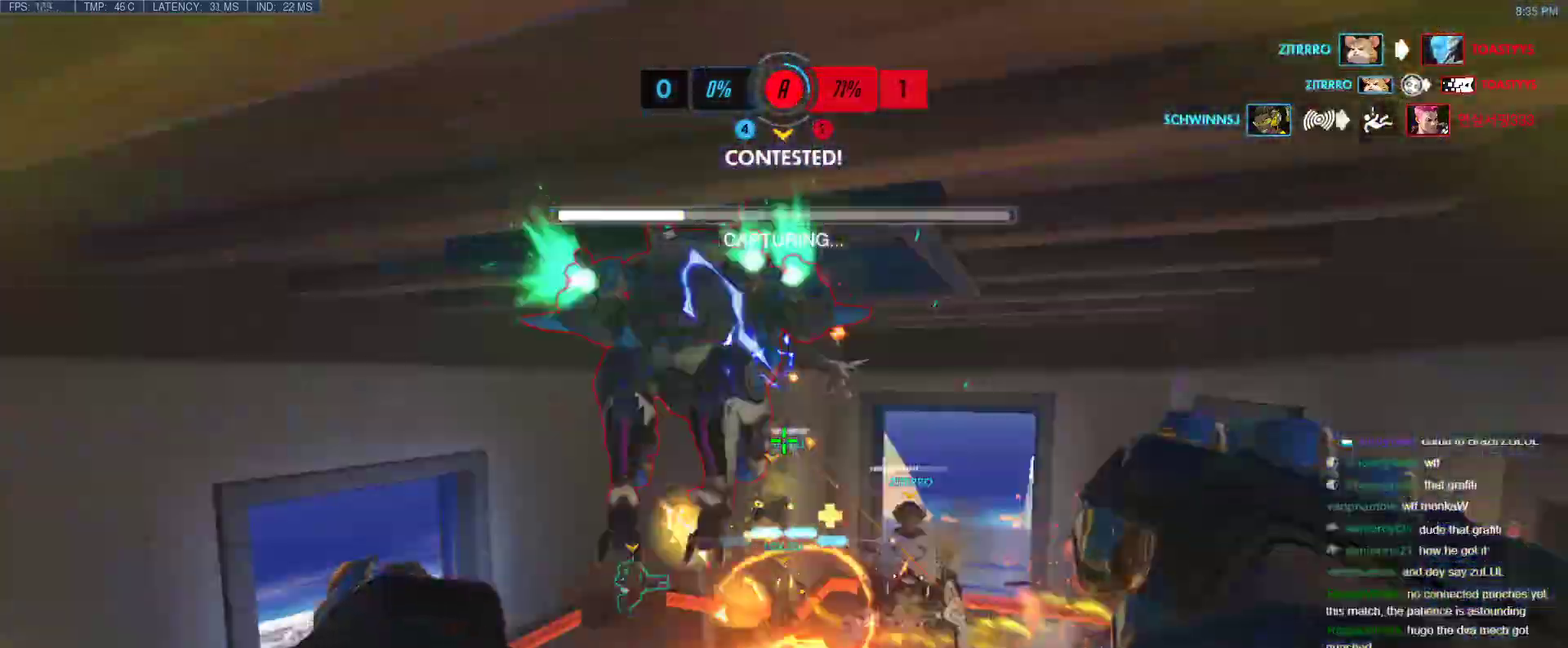
{"keys": ["d", "w"], "events": [[117, "w", "up"], [217, "w", "down"]]}
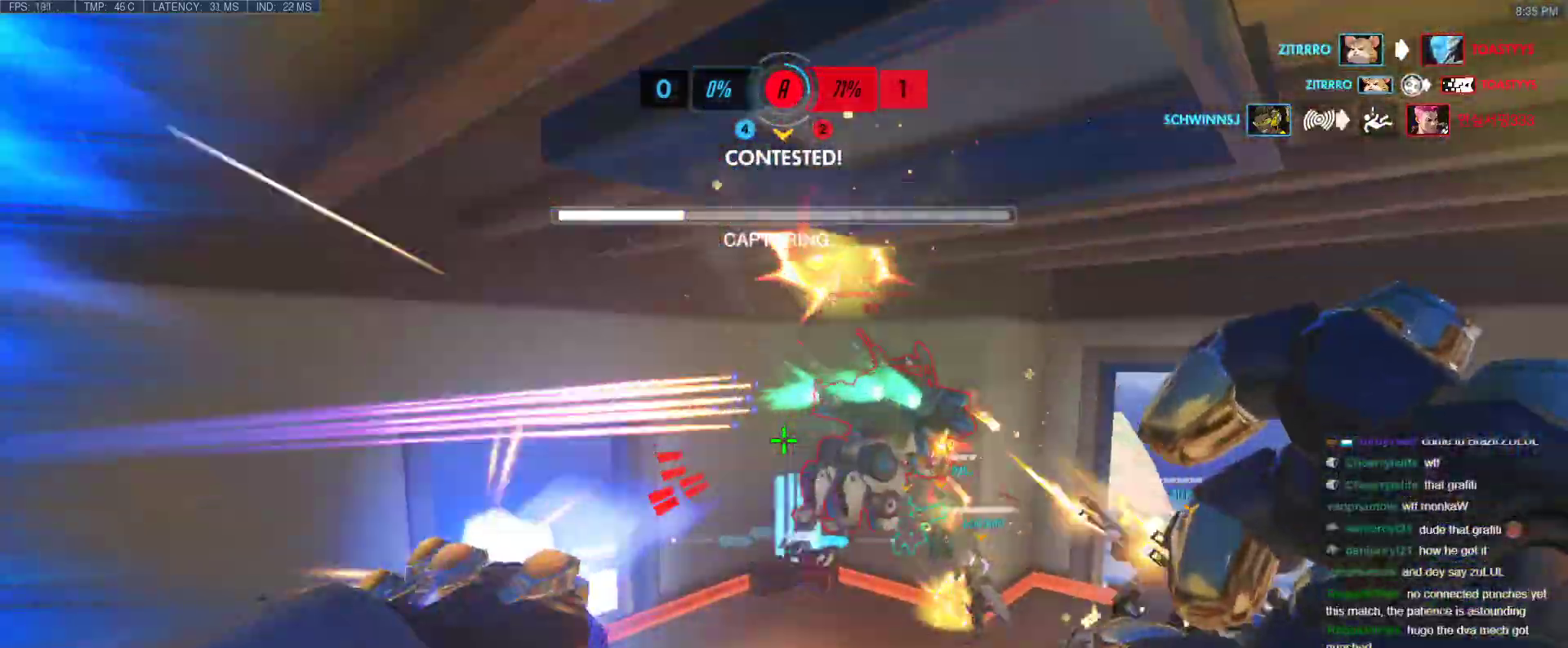
{"keys": ["e", "w"], "events": [[33, "d", "up"], [133, "e", "down"], [283, "e", "up"], [500, "e", "down"]]}
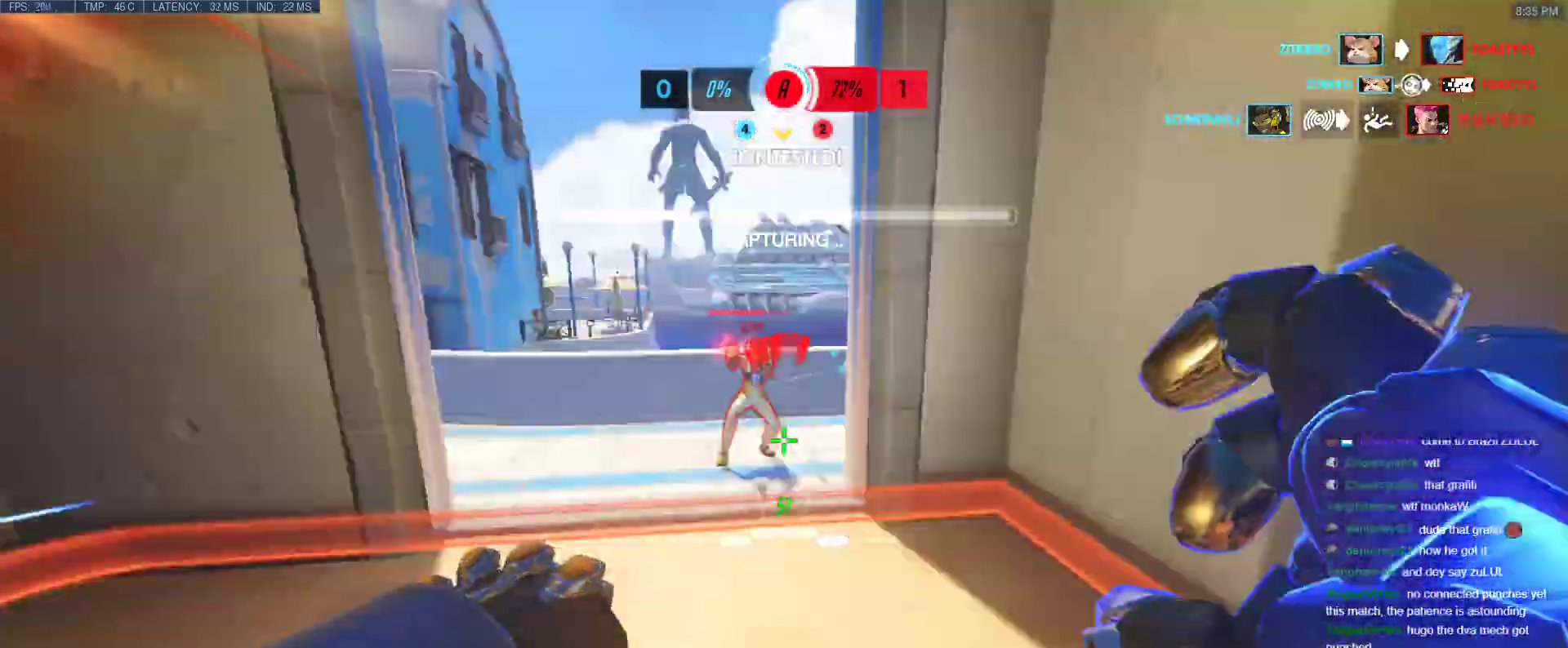
{"keys": ["d", "s"], "events": [[50, "e", "up"], [100, "w", "up"], [200, "s", "down"], [483, "d", "down"]]}
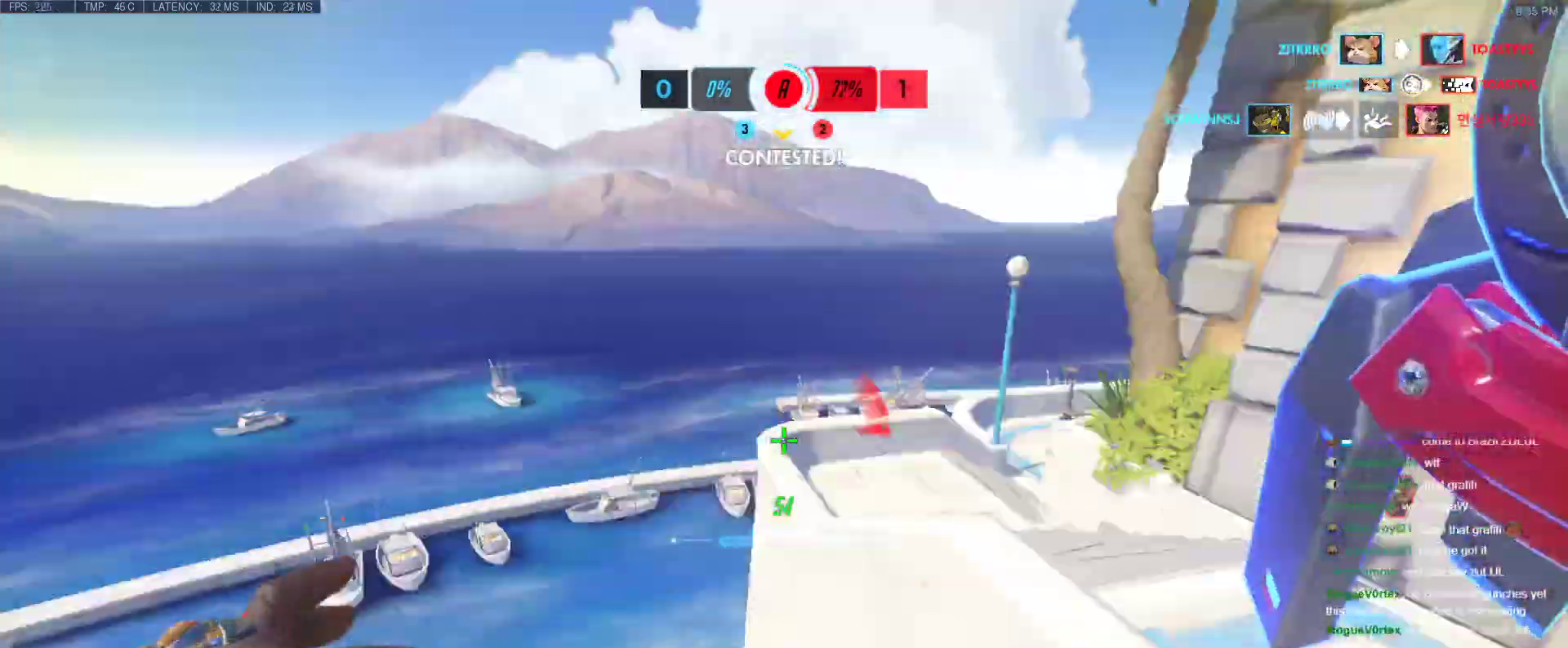
{"keys": ["w"], "events": [[33, "s", "up"], [217, "w", "down"], [267, "d", "up"]]}
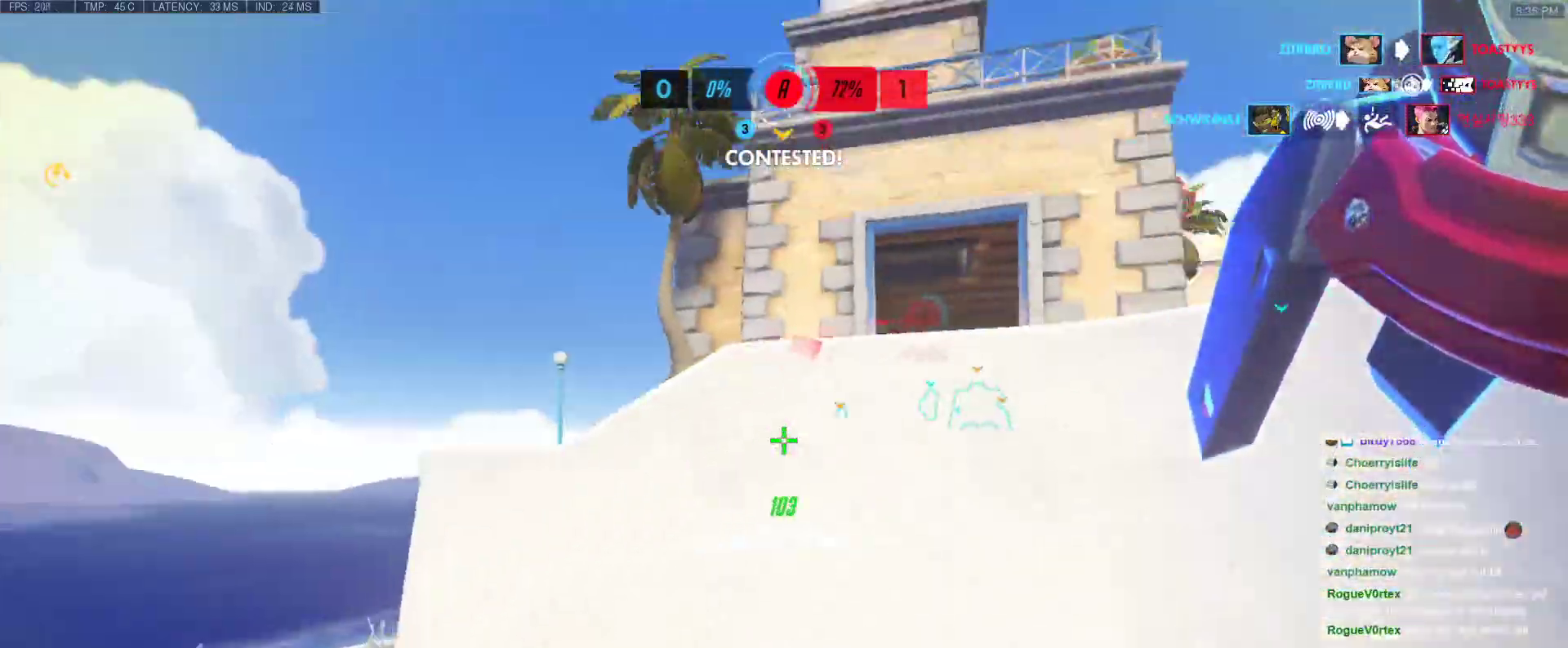
{"keys": [], "events": [[183, "w", "up"]]}
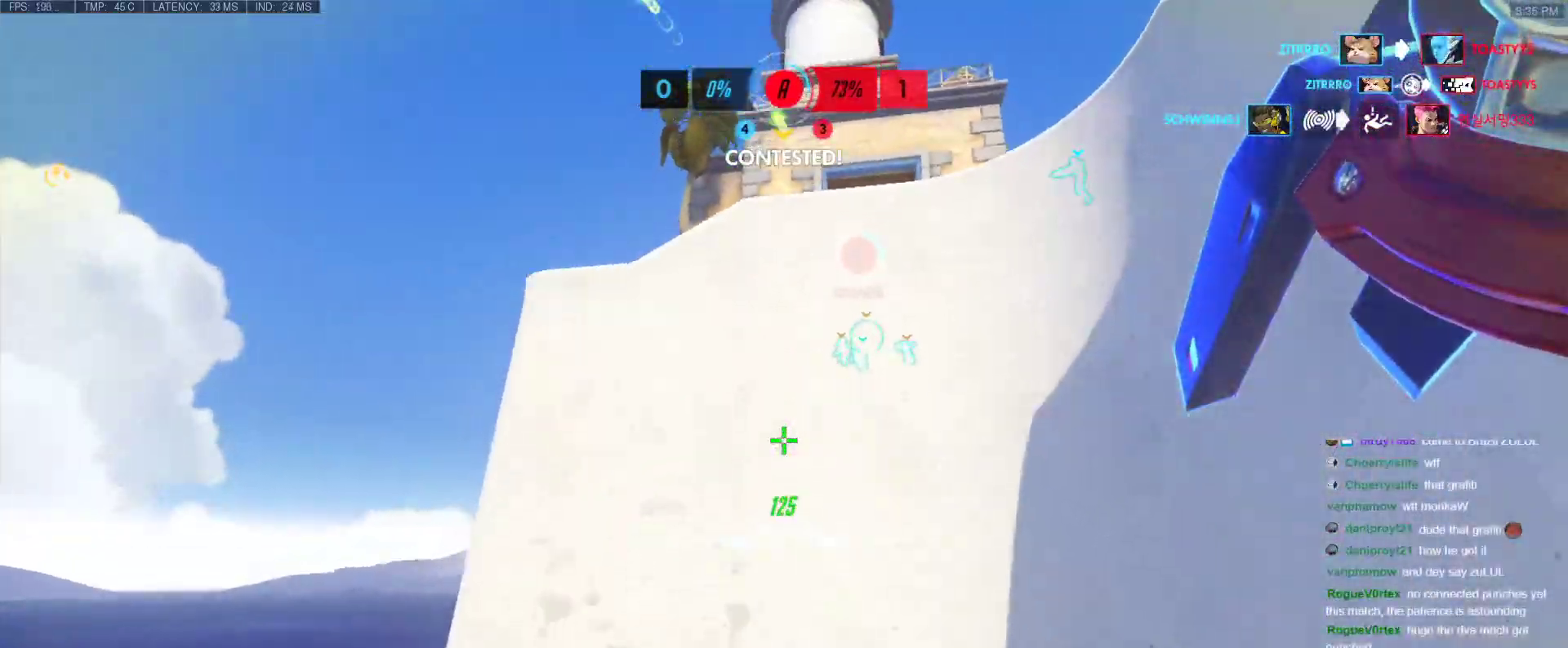
{"keys": [], "events": []}
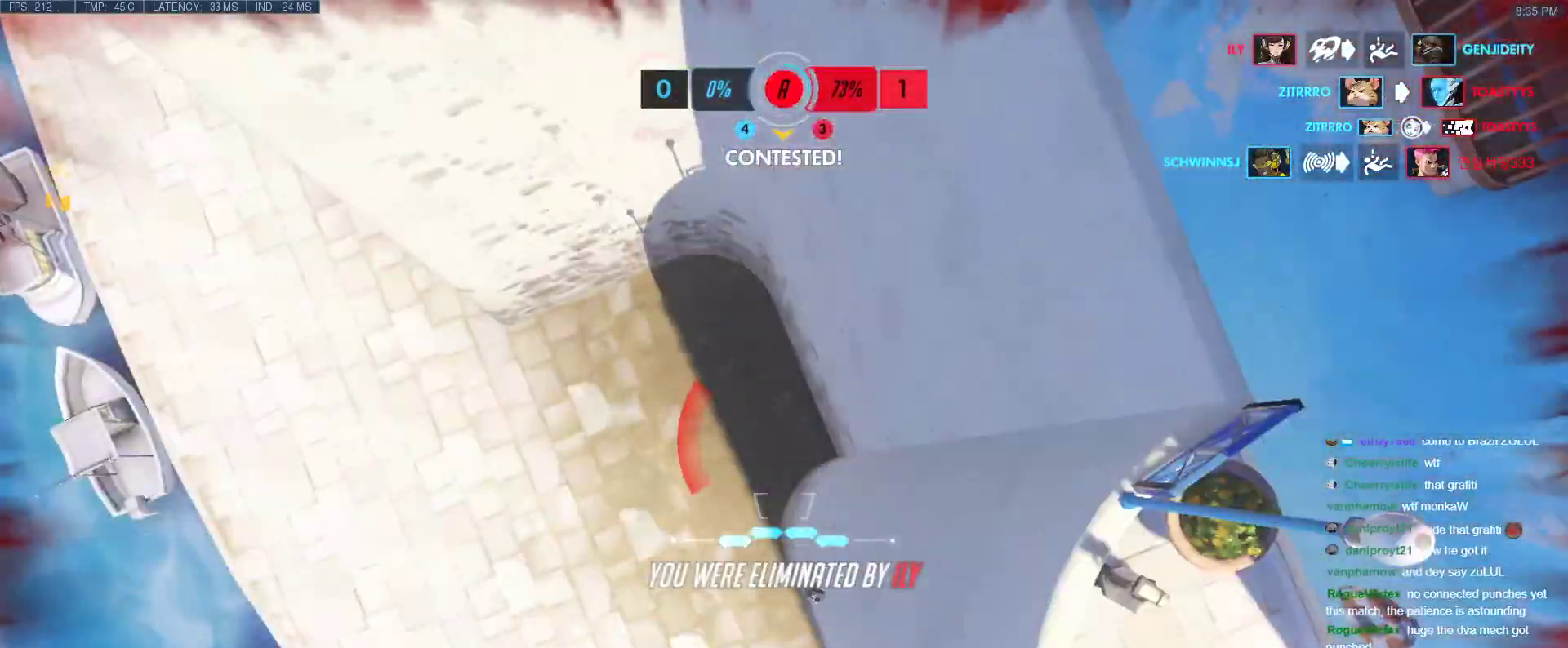
{"keys": [], "events": []}
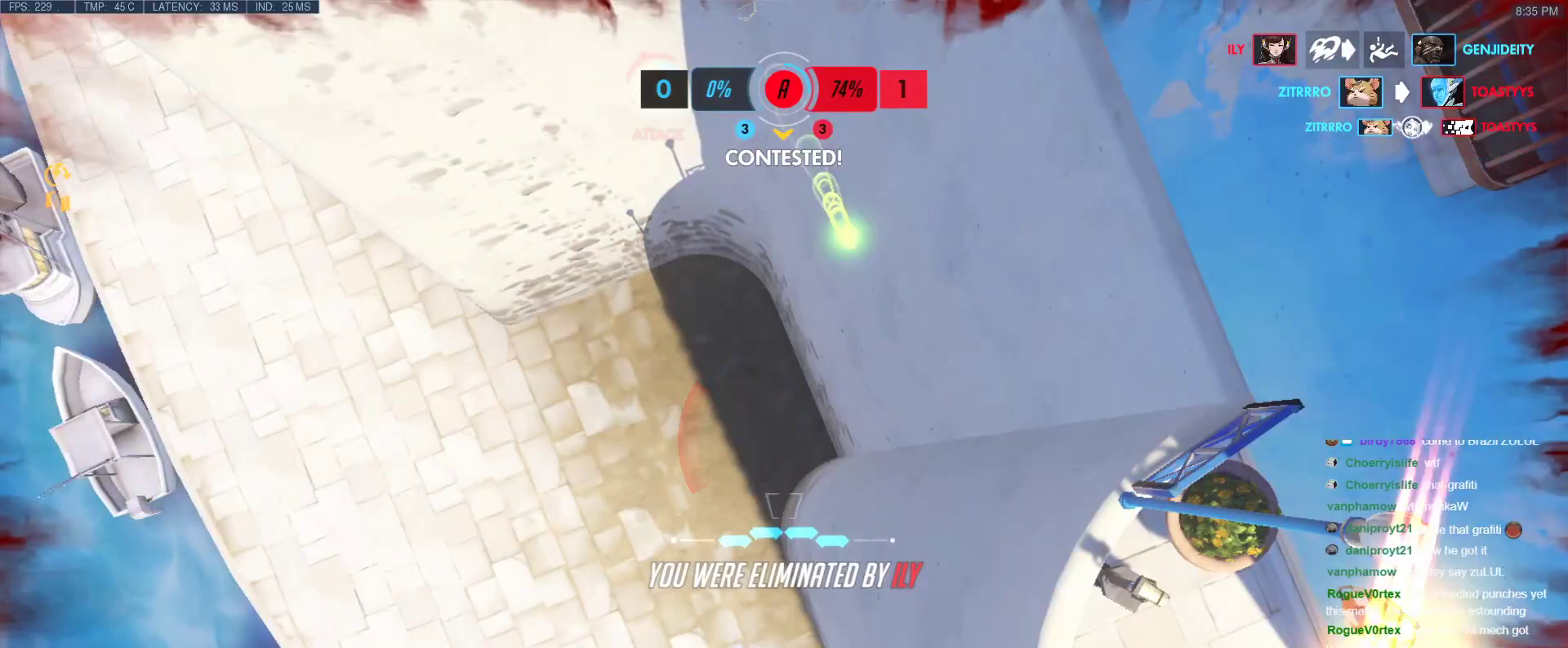
{"keys": [], "events": []}
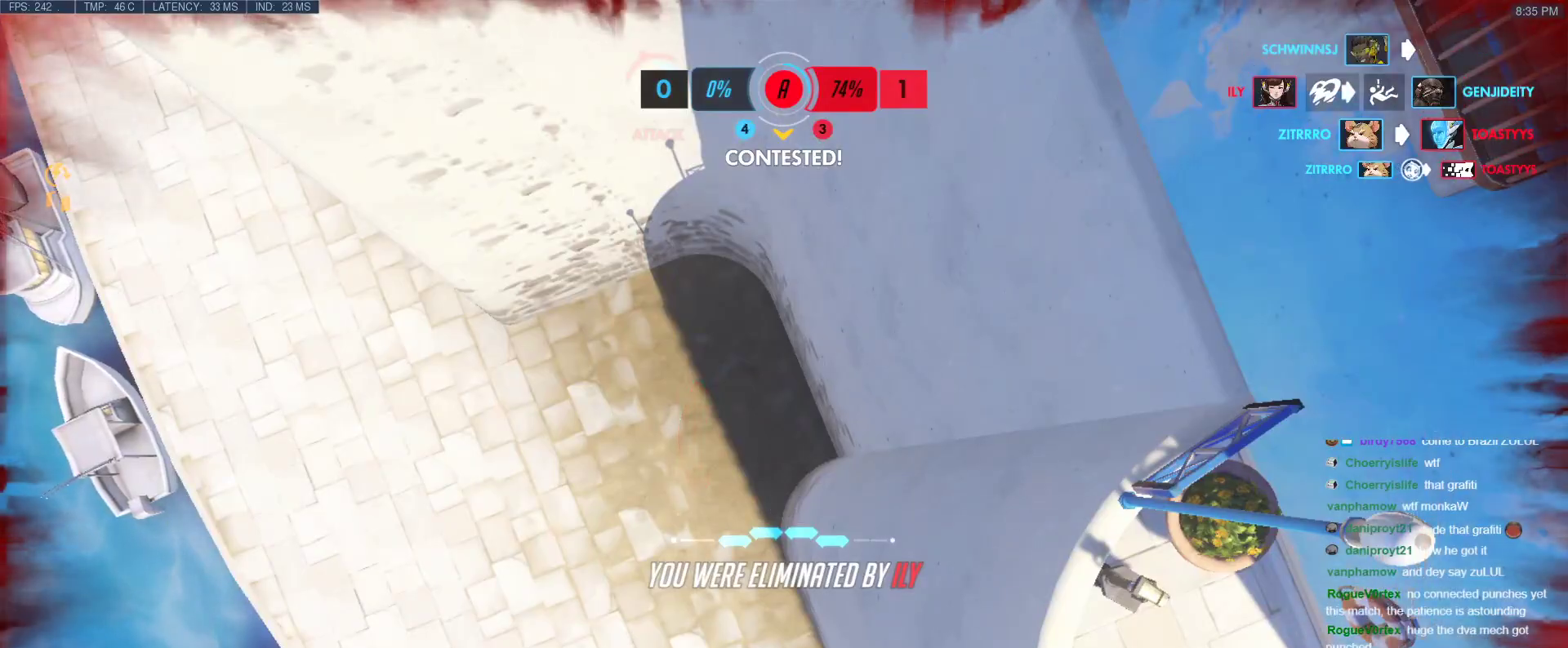
{"keys": [], "events": []}
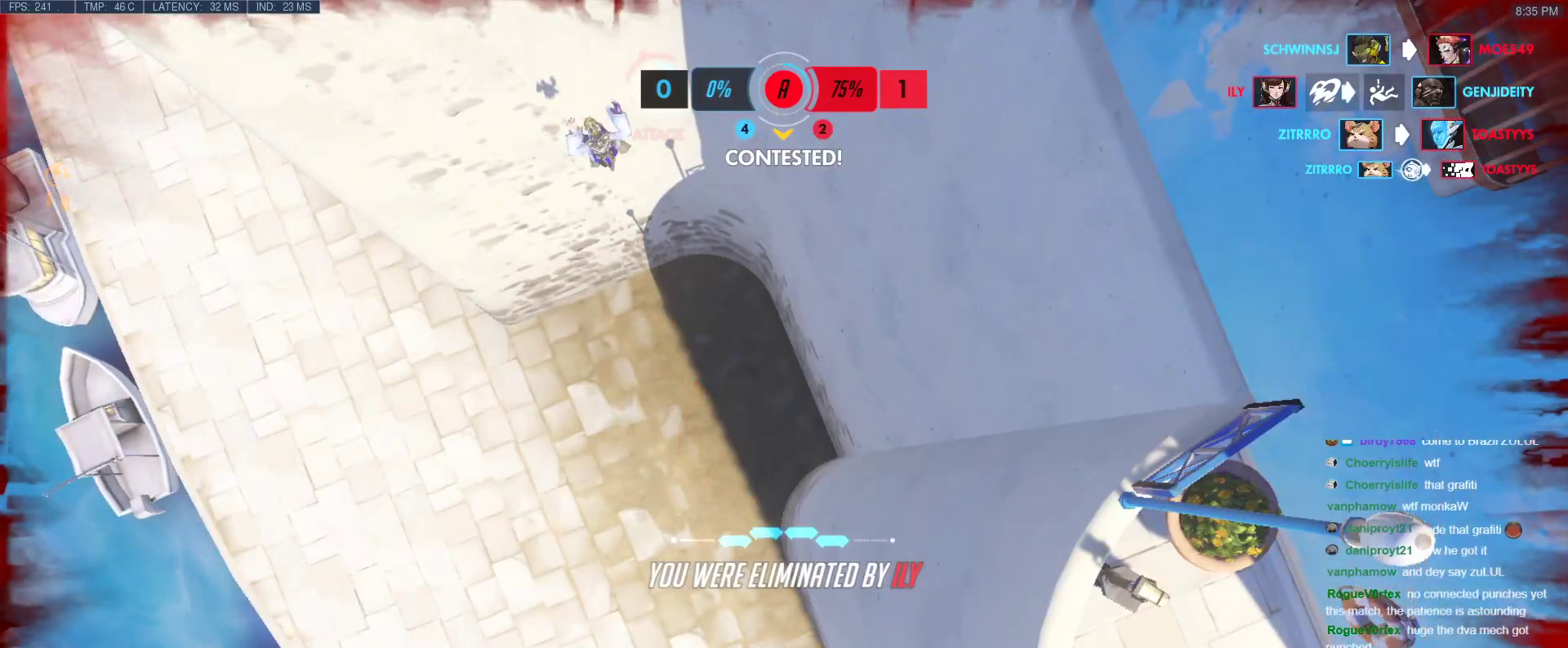
{"keys": [], "events": []}
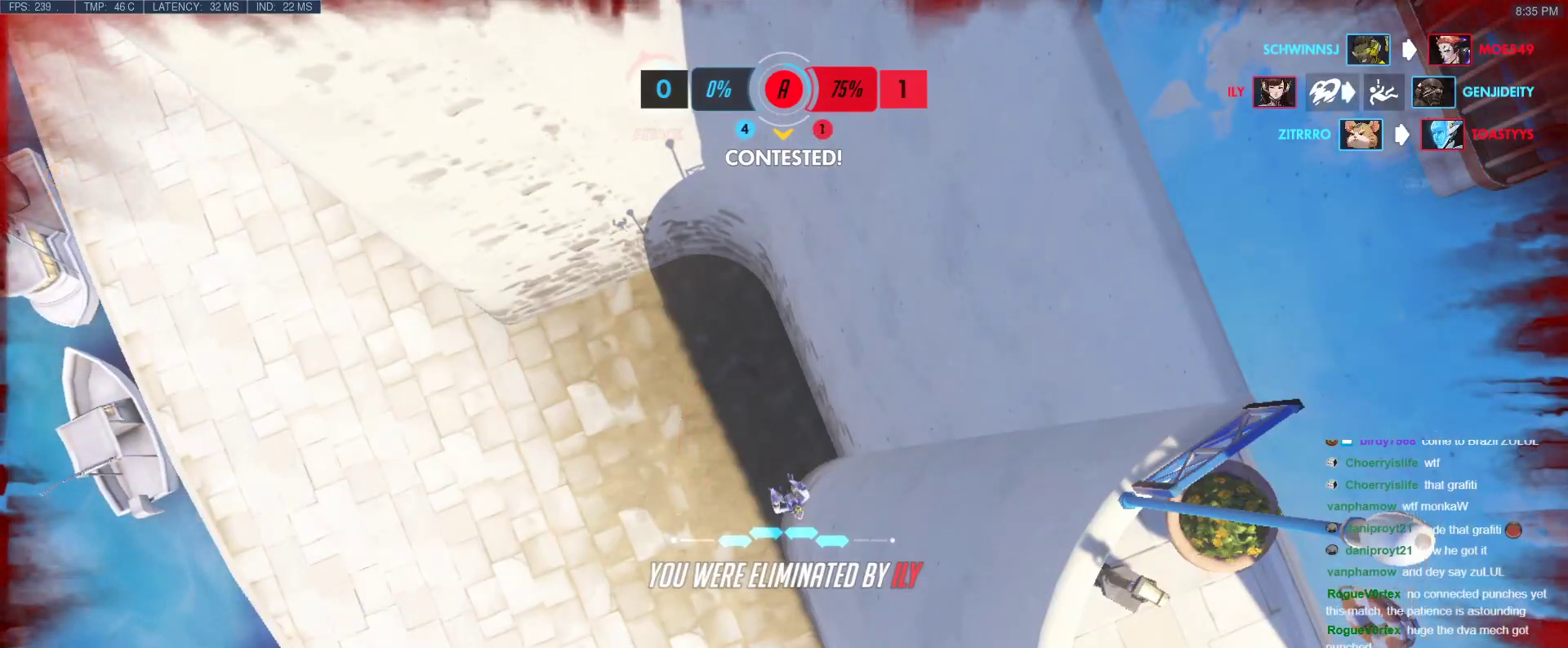
{"keys": [], "events": []}